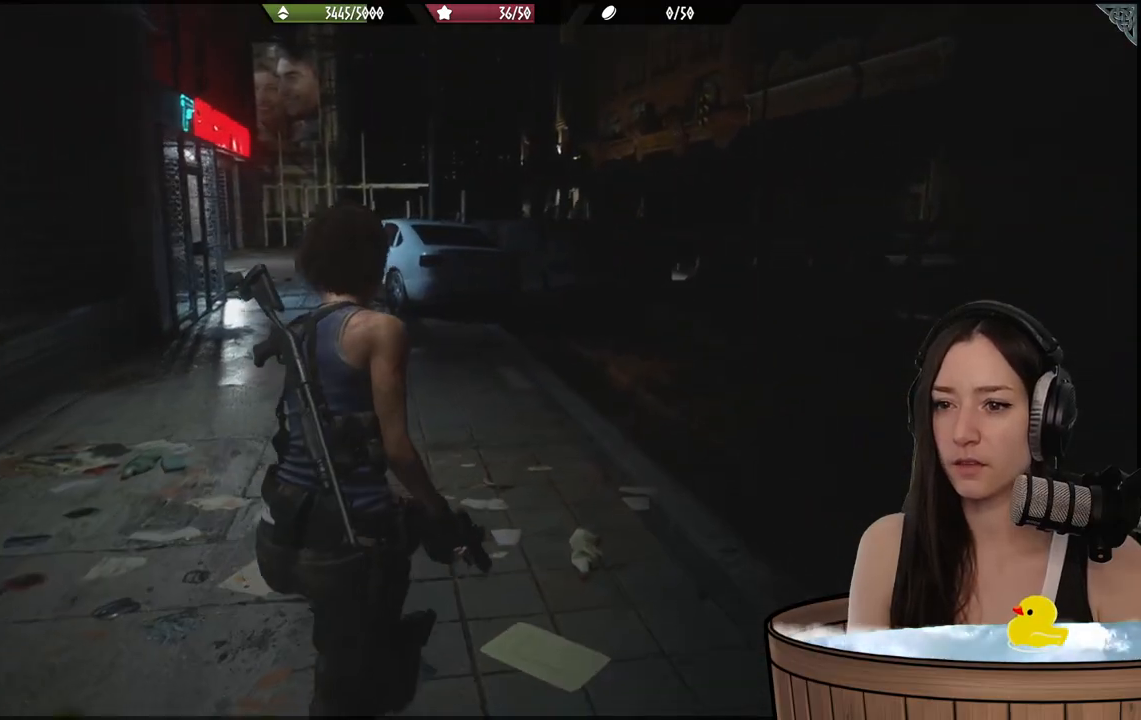
Gameplay with a controller (Xbox layout); each line is a JSON object with the inputs held at the frame after it. "events" lists button and stick changes between this image and that frame as [ms after this image, input, new state], when the widget could be followed in between.
{"buttons": [], "left_stick": "up", "right_stick": "right", "events": [[133, "right_stick", "right"]]}
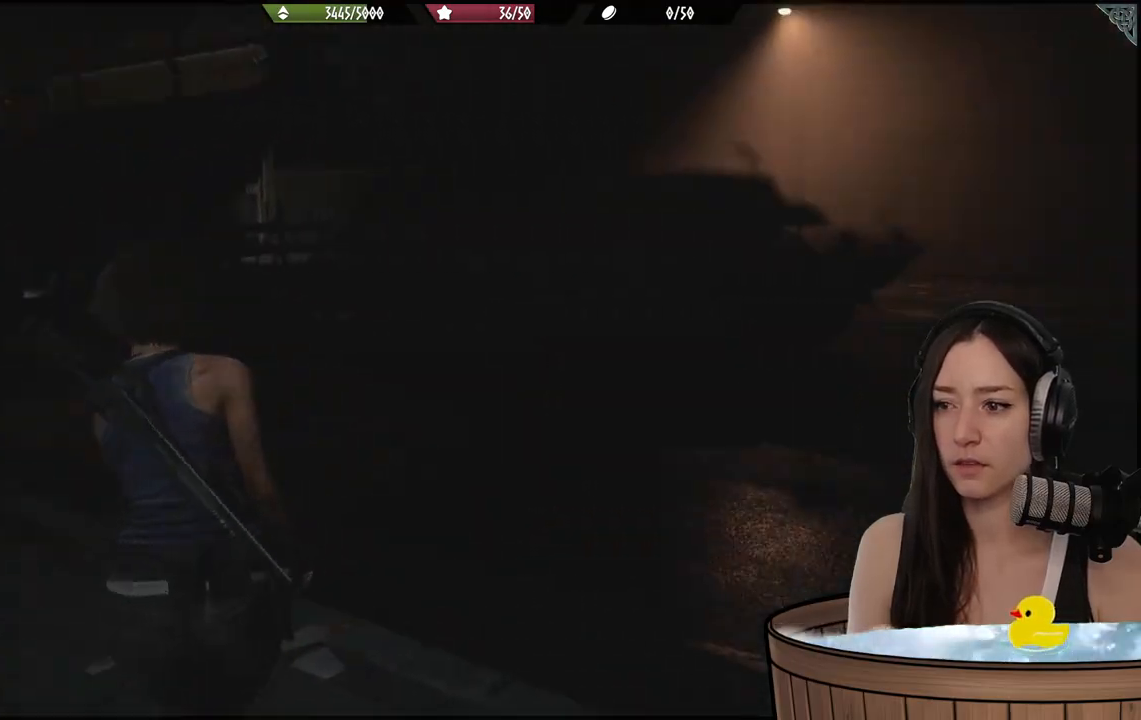
{"buttons": [], "left_stick": "up-left", "right_stick": "center", "events": [[167, "left_stick", "up-left"], [383, "right_stick", "center"]]}
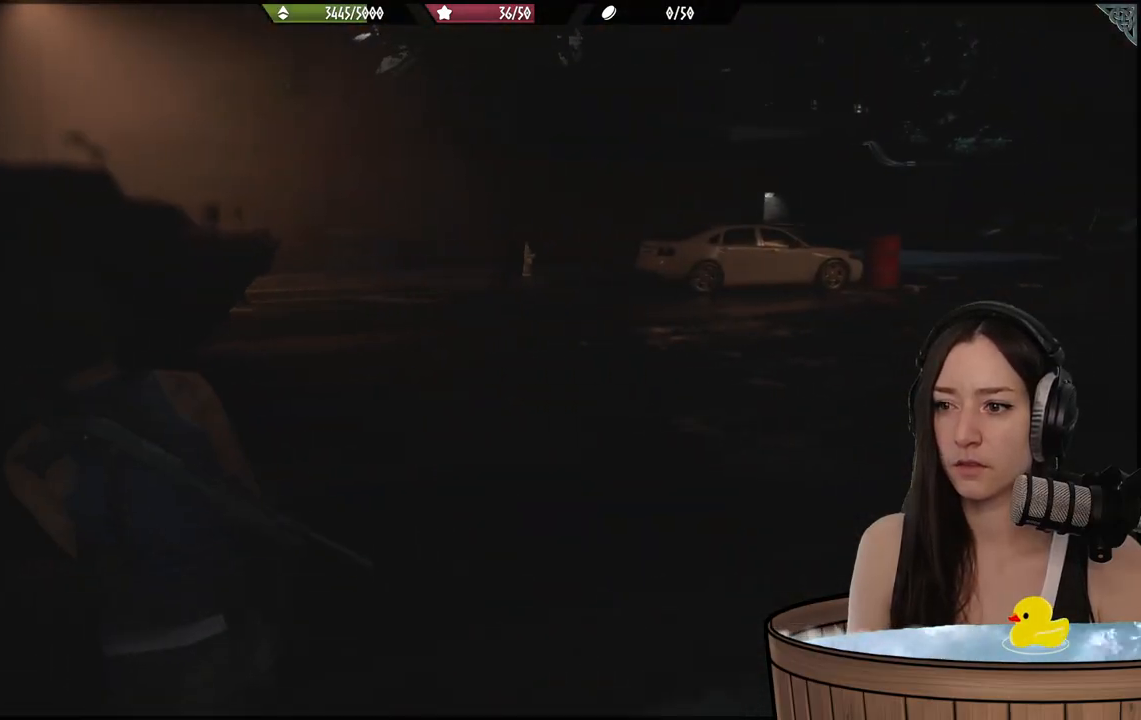
{"buttons": [], "left_stick": "up-left", "right_stick": "right", "events": [[233, "right_stick", "right"]]}
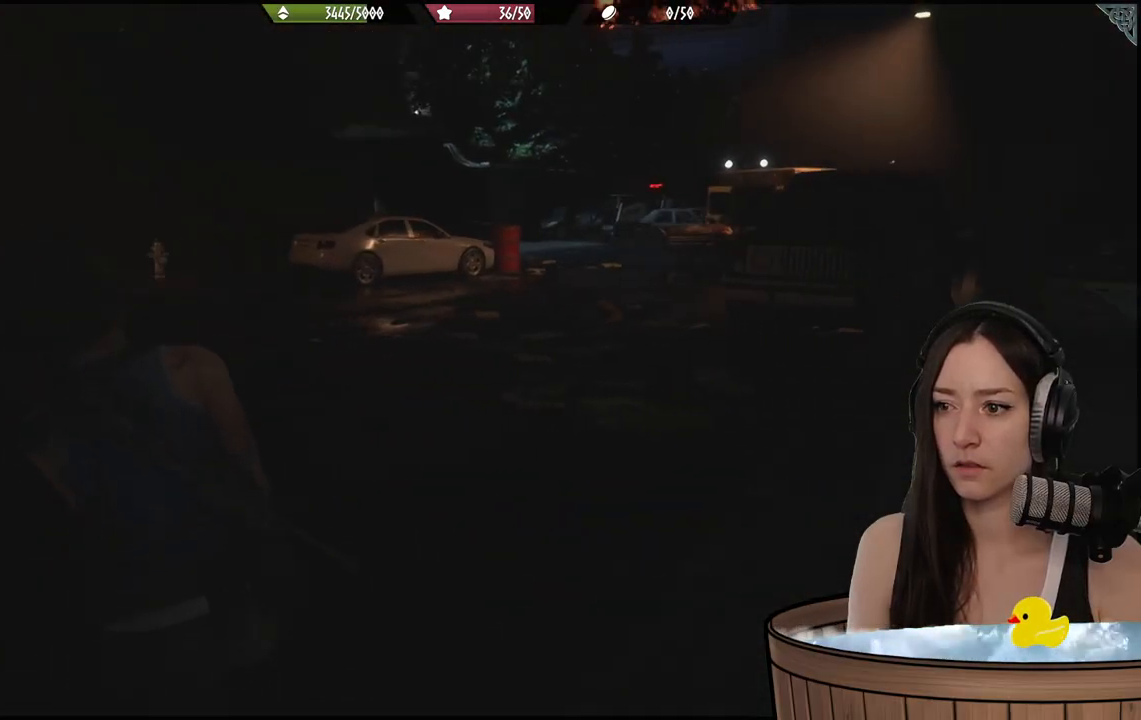
{"buttons": [], "left_stick": "up", "right_stick": "center", "events": [[67, "right_stick", "center"], [167, "left_stick", "up"]]}
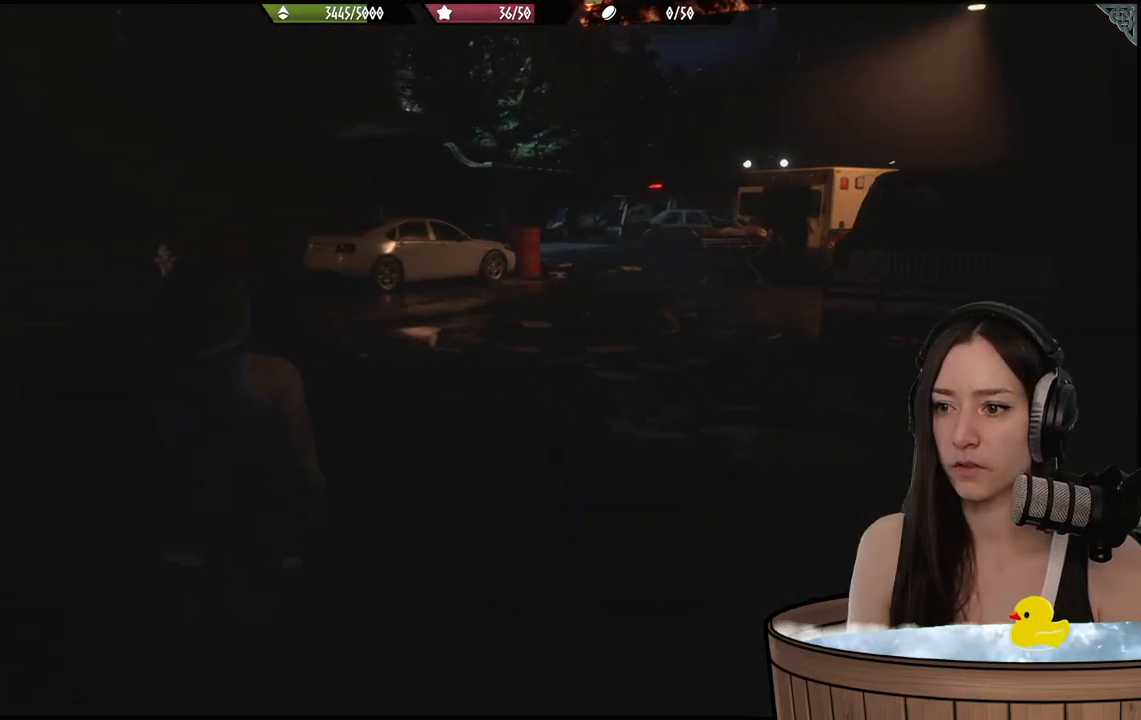
{"buttons": [], "left_stick": "up", "right_stick": "center", "events": [[17, "right_stick", "right"], [200, "right_stick", "center"]]}
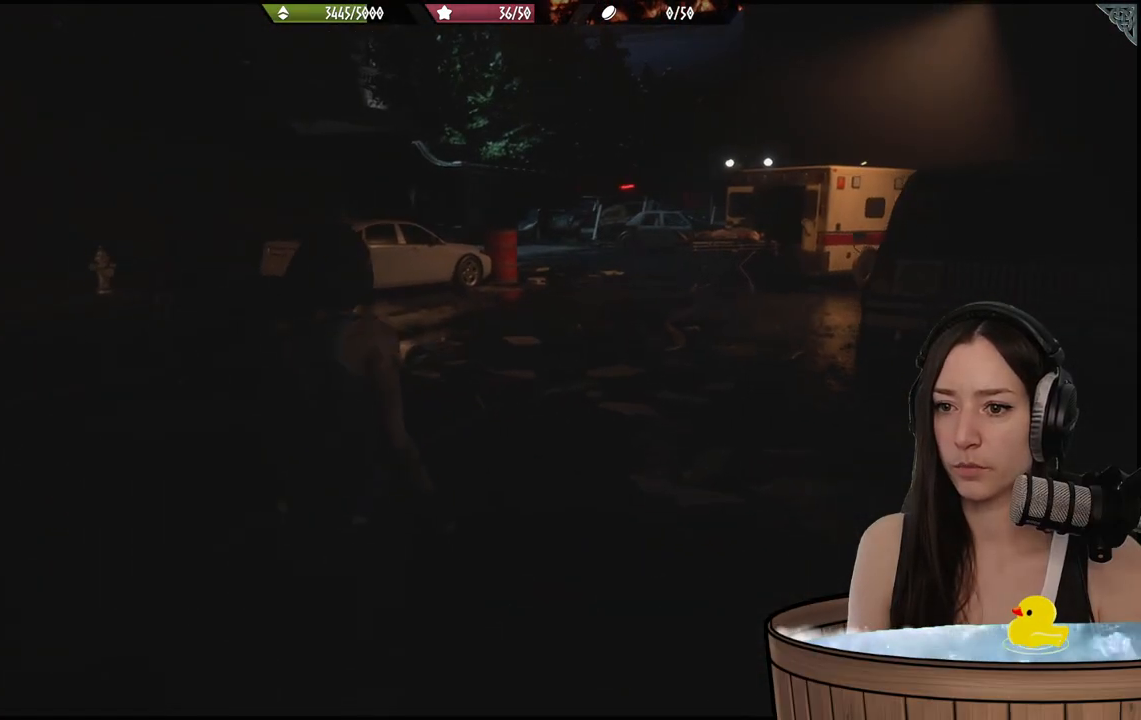
{"buttons": [], "left_stick": "up", "right_stick": "center", "events": []}
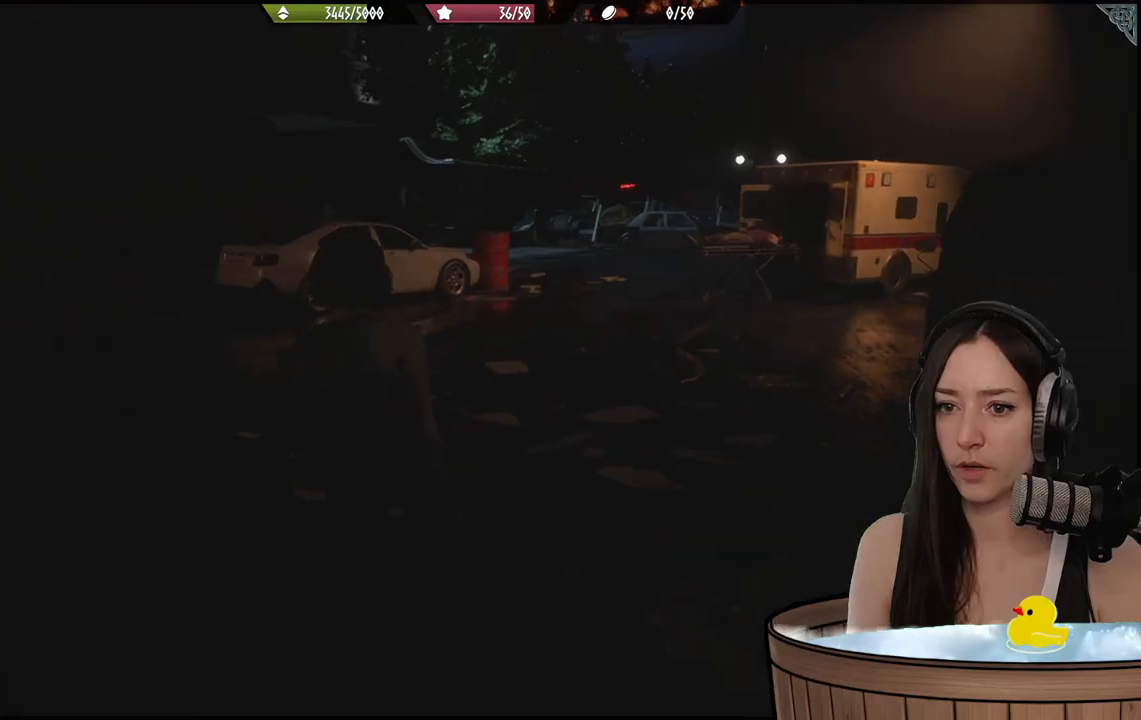
{"buttons": [], "left_stick": "up", "right_stick": "center", "events": []}
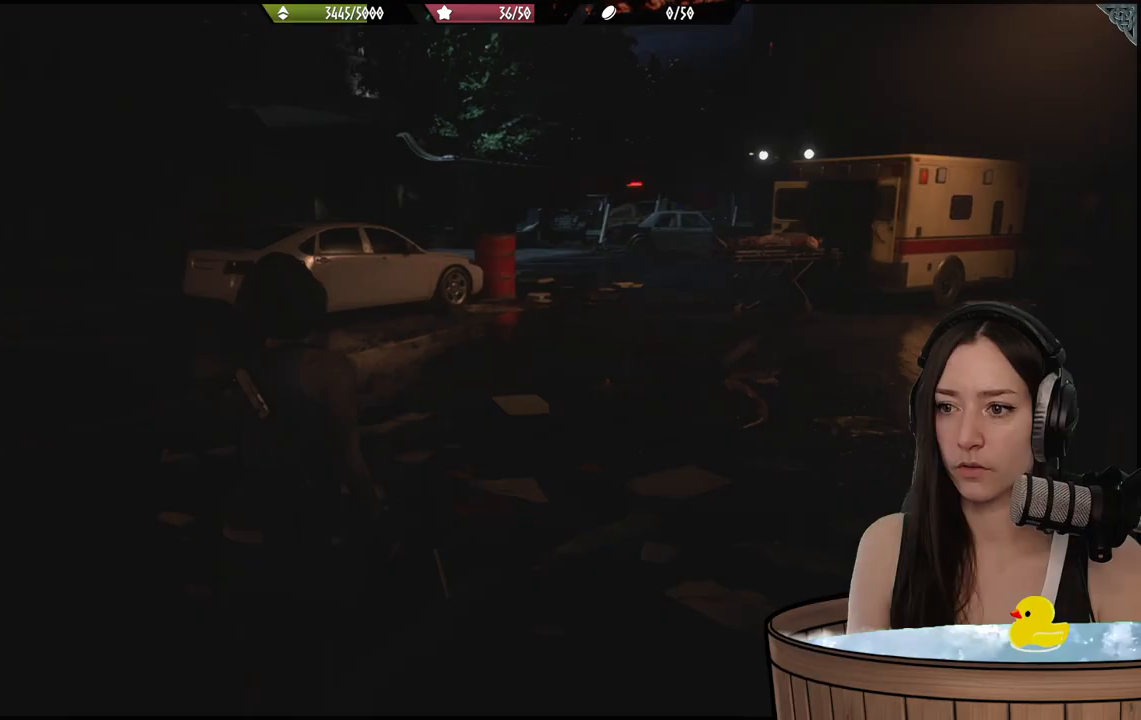
{"buttons": [], "left_stick": "up", "right_stick": "center", "events": []}
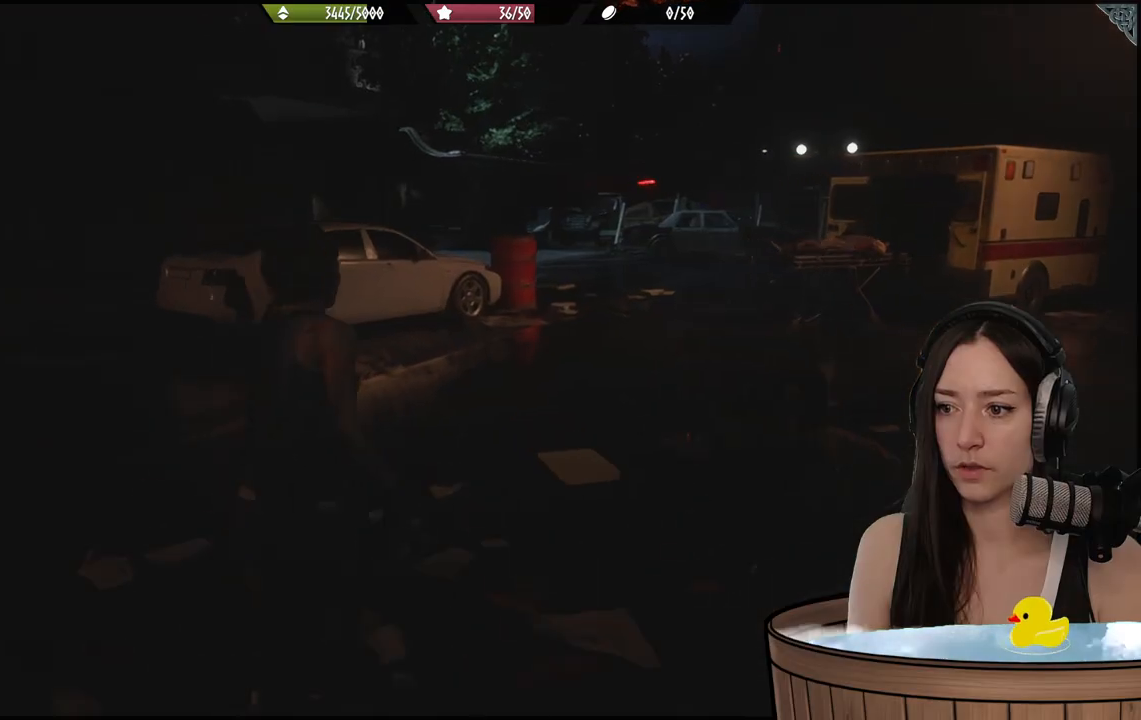
{"buttons": [], "left_stick": "up", "right_stick": "center", "events": []}
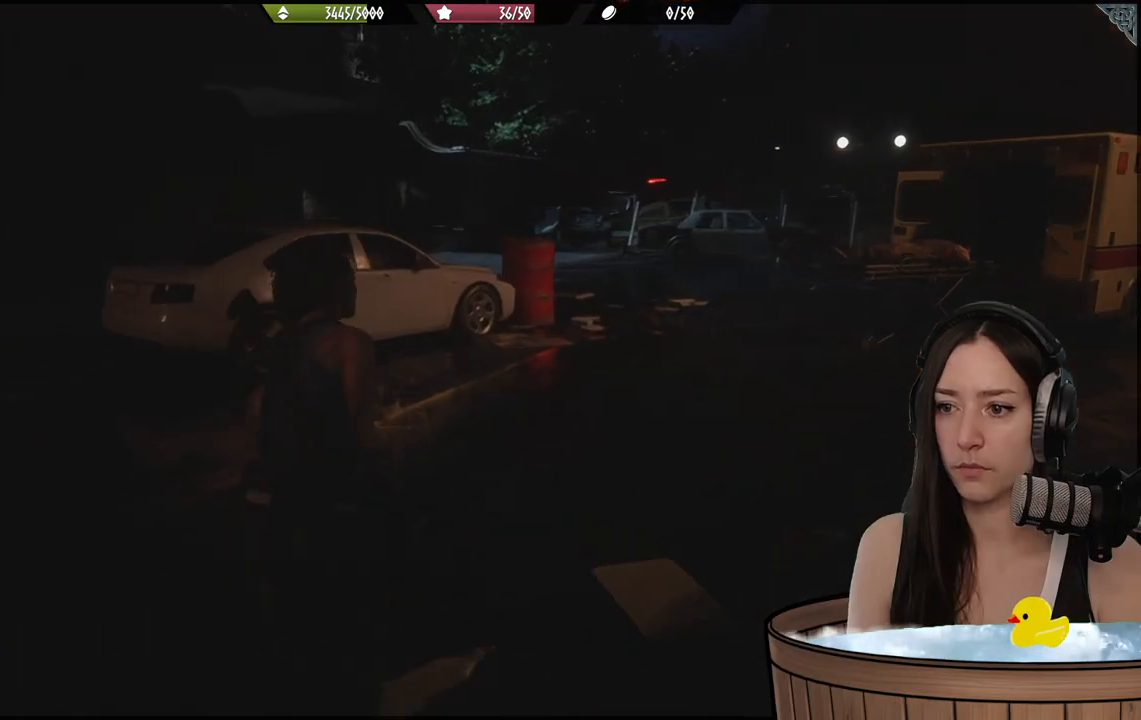
{"buttons": [], "left_stick": "up", "right_stick": "right", "events": [[317, "right_stick", "right"]]}
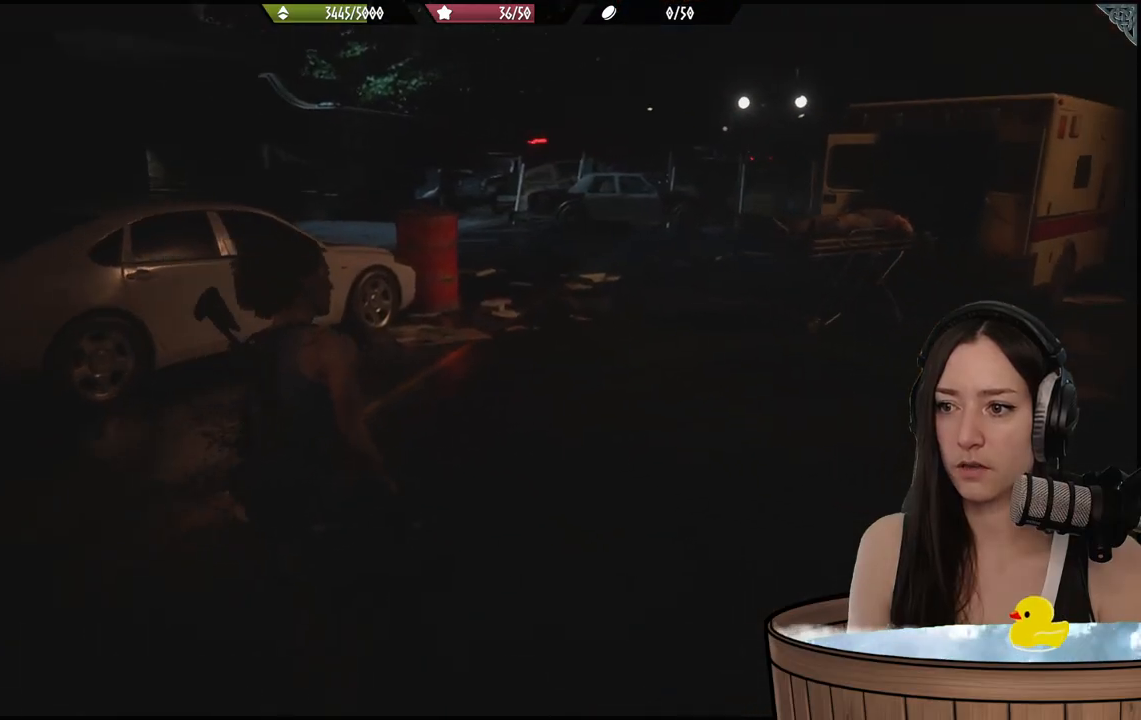
{"buttons": [], "left_stick": "up", "right_stick": "center", "events": [[17, "right_stick", "center"]]}
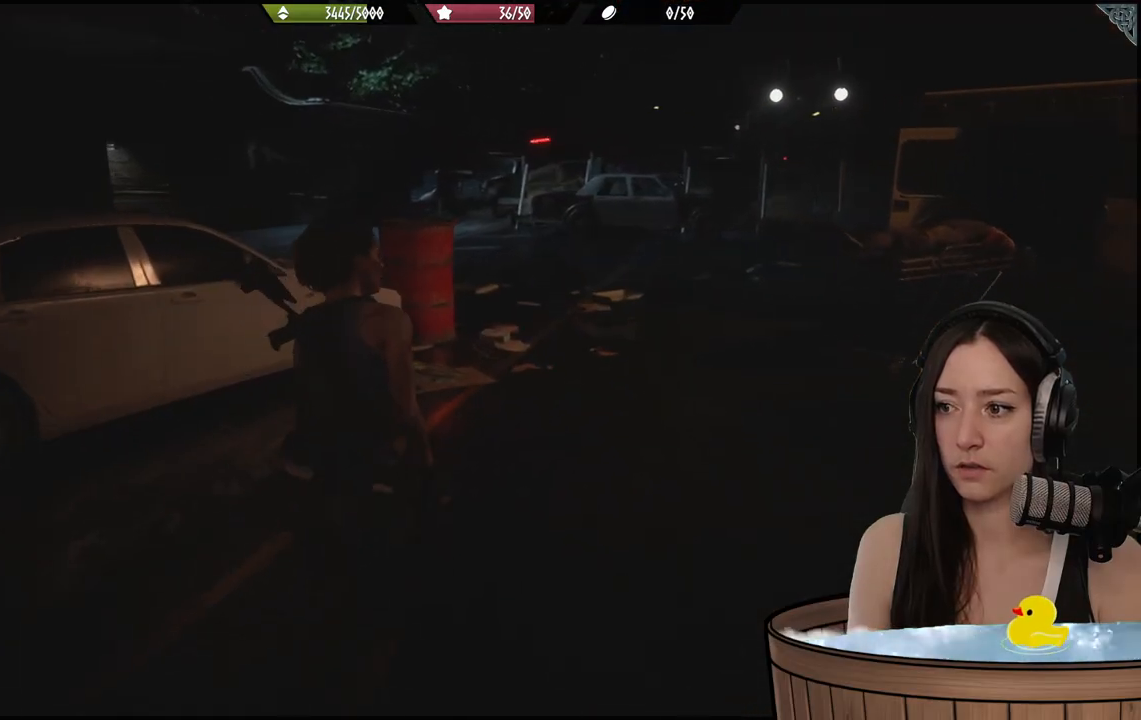
{"buttons": [], "left_stick": "up-right", "right_stick": "right", "events": [[383, "left_stick", "up-right"], [500, "right_stick", "right"]]}
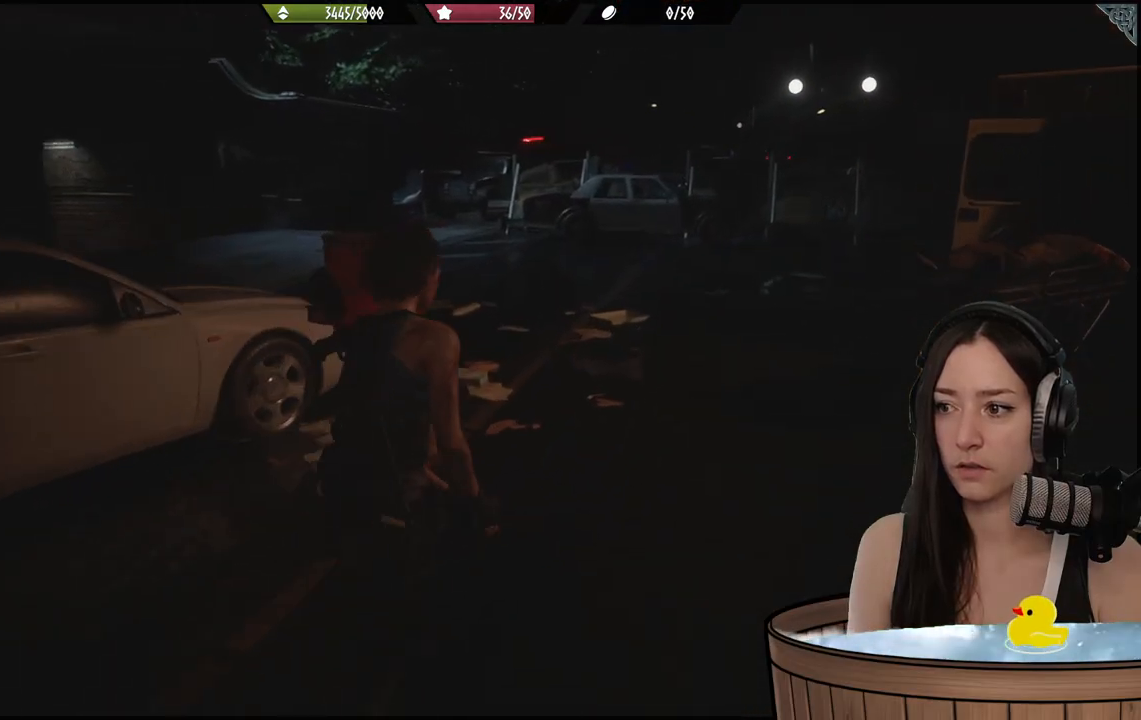
{"buttons": [], "left_stick": "up-right", "right_stick": "center", "events": [[350, "right_stick", "center"]]}
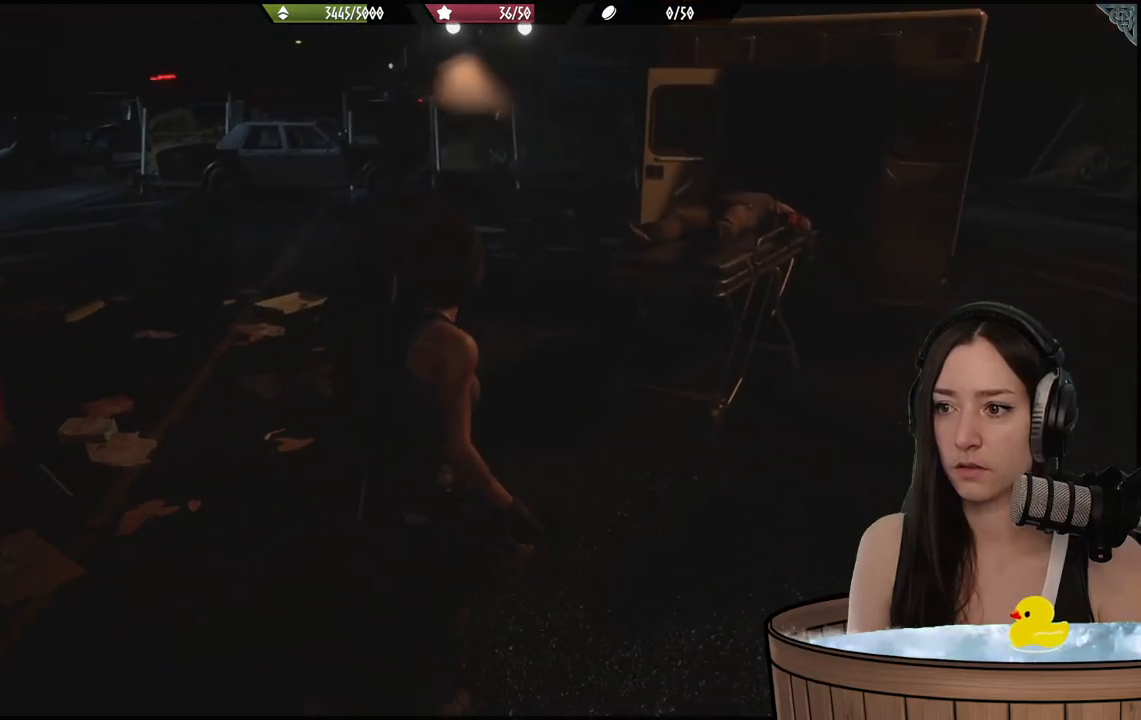
{"buttons": [], "left_stick": "up", "right_stick": "center", "events": [[417, "left_stick", "up"]]}
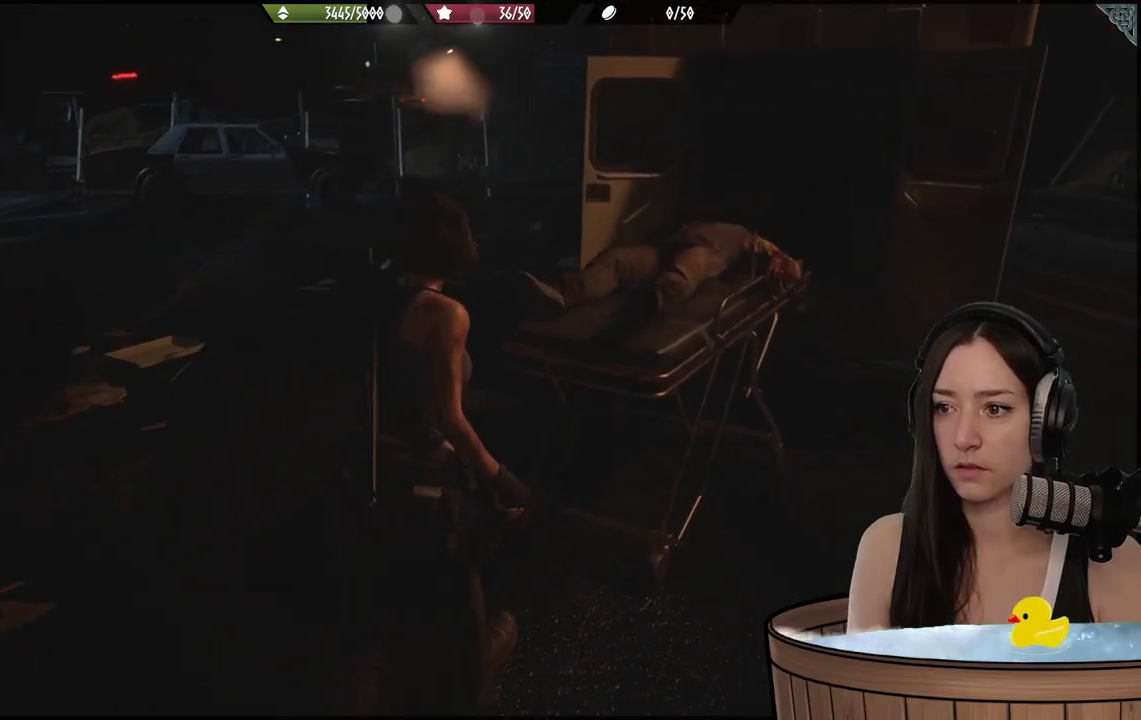
{"buttons": [], "left_stick": "up-left", "right_stick": "left", "events": [[50, "left_stick", "up-left"], [283, "right_stick", "left"]]}
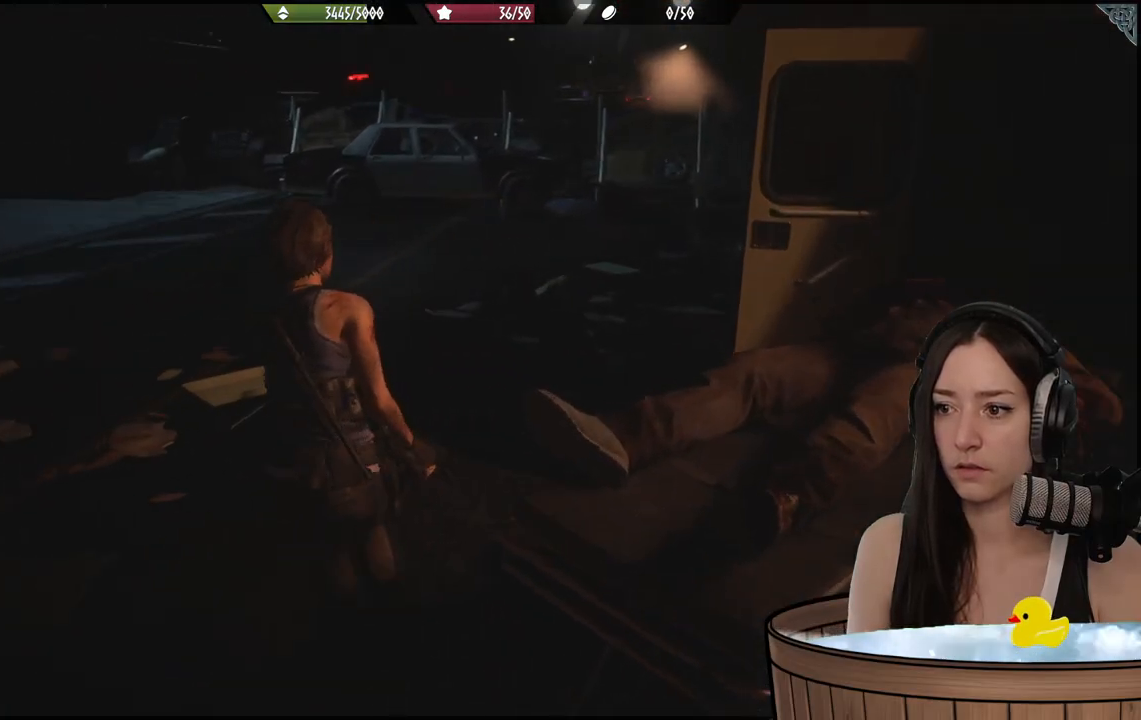
{"buttons": [], "left_stick": "up", "right_stick": "left", "events": [[217, "left_stick", "up"]]}
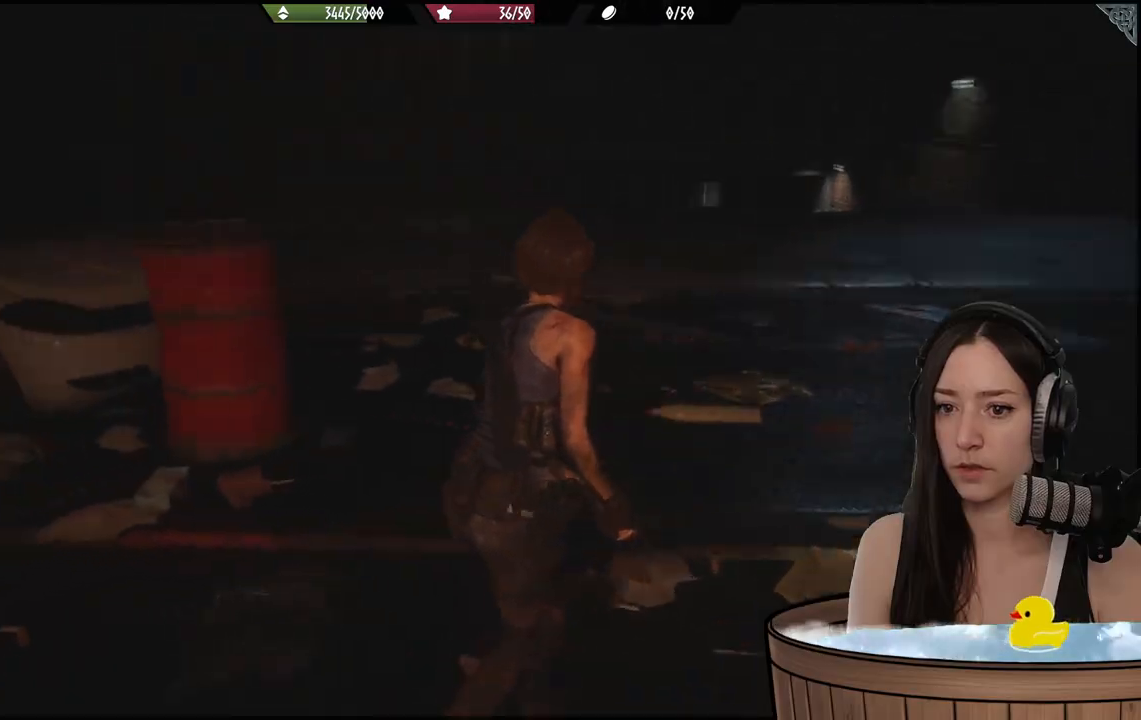
{"buttons": [], "left_stick": "right", "right_stick": "left", "events": [[250, "left_stick", "up-right"], [383, "left_stick", "right"]]}
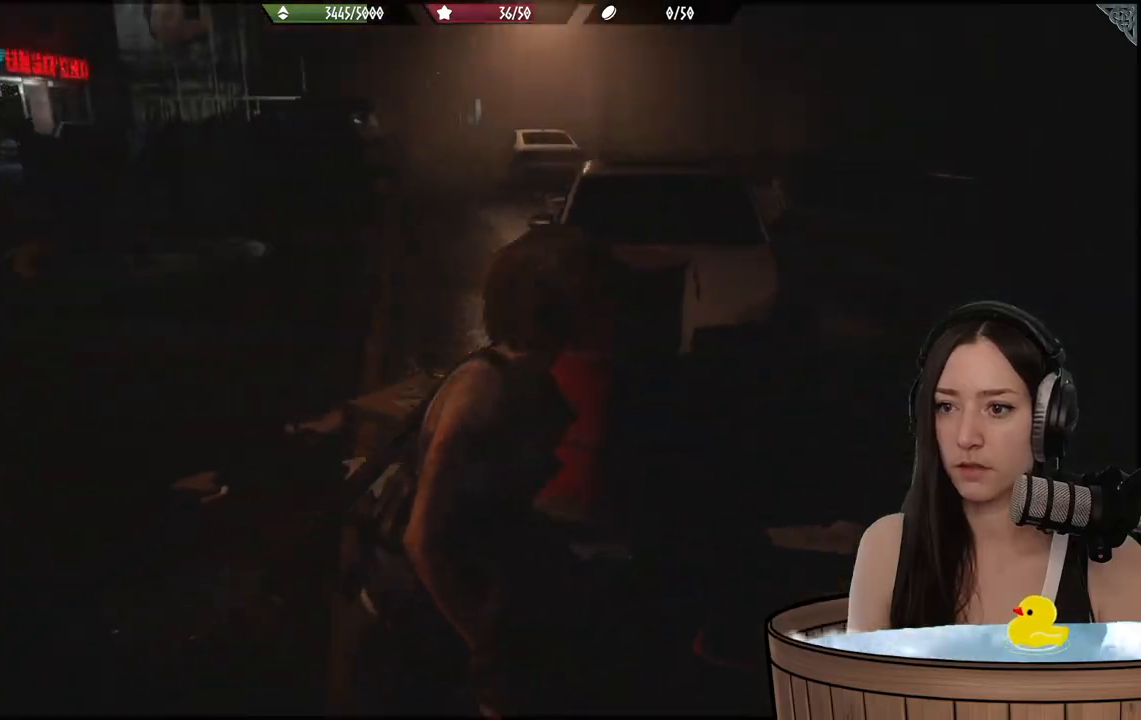
{"buttons": [], "left_stick": "down", "right_stick": "center", "events": [[150, "left_stick", "down-right"], [267, "right_stick", "center"], [483, "left_stick", "down"]]}
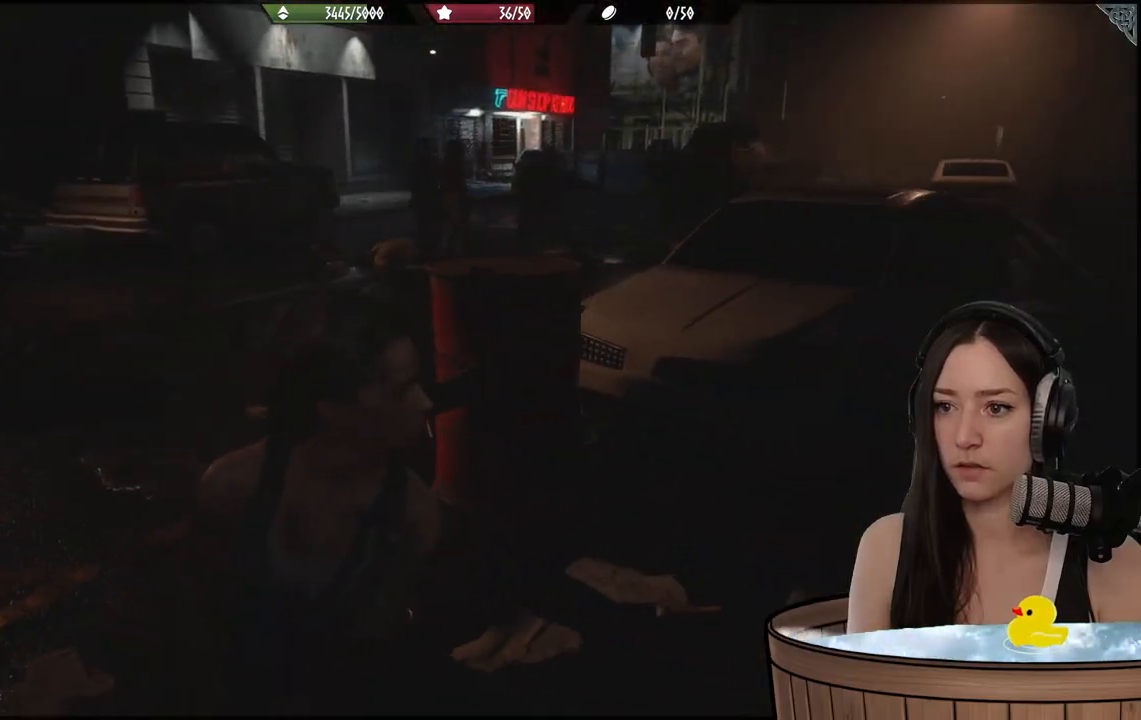
{"buttons": [], "left_stick": "down", "right_stick": "center", "events": [[133, "right_stick", "left"], [483, "right_stick", "center"]]}
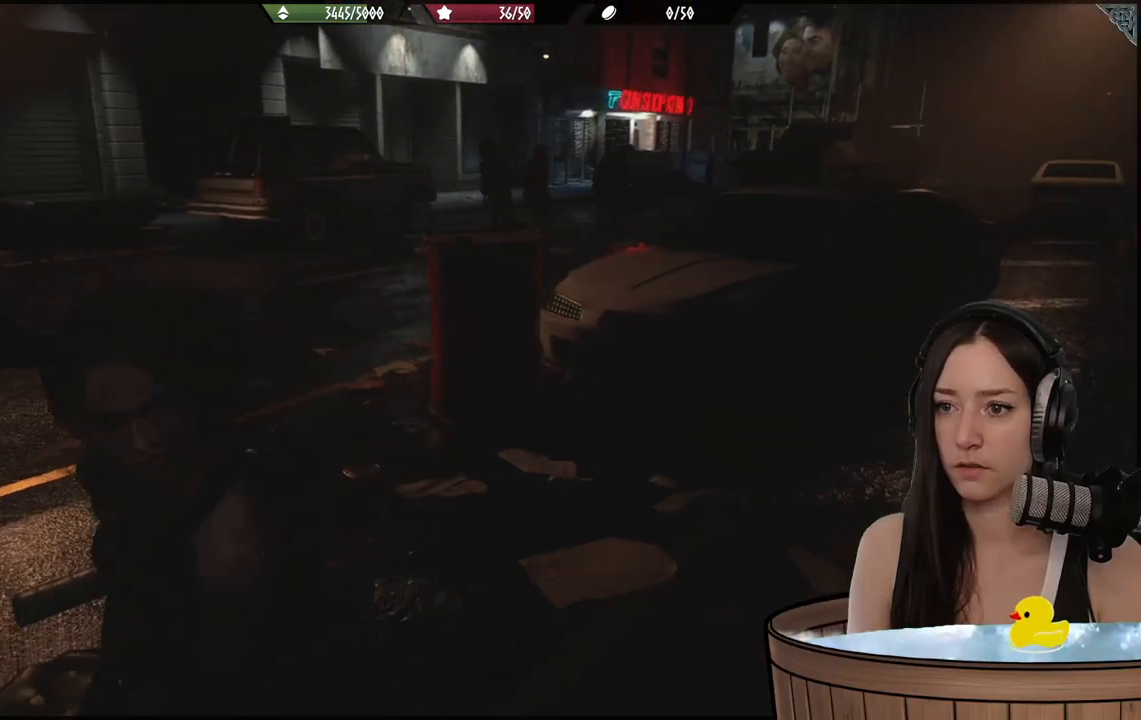
{"buttons": [], "left_stick": "down", "right_stick": "center", "events": []}
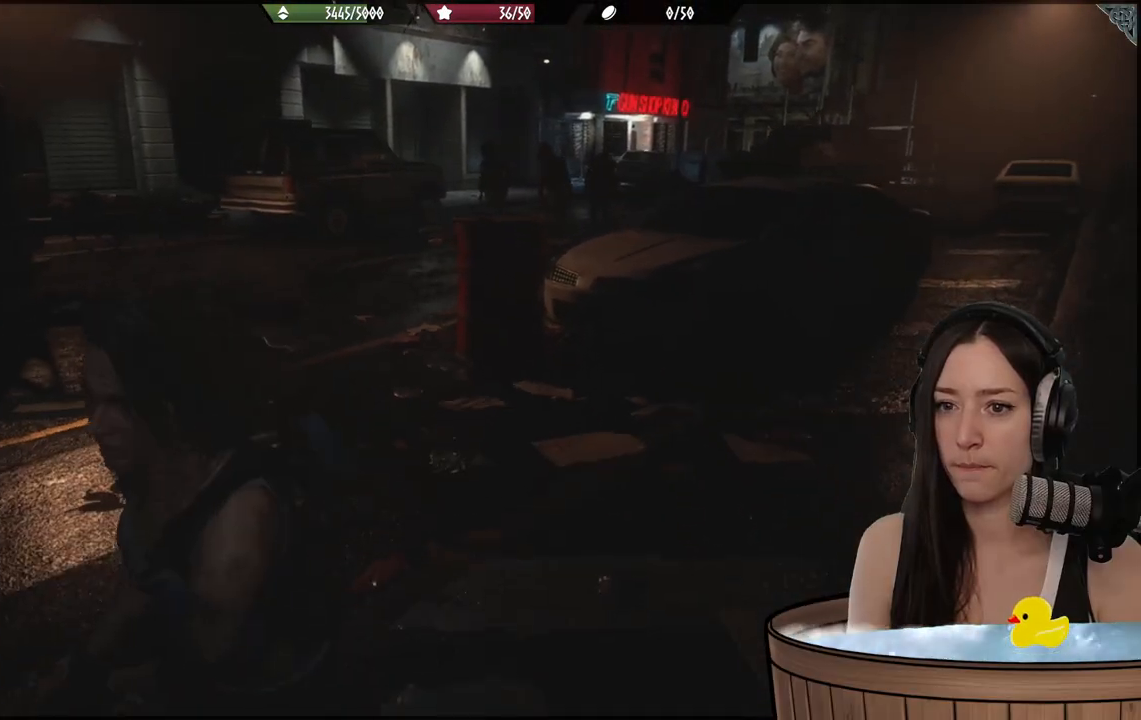
{"buttons": ["L2"], "left_stick": "center", "right_stick": "up", "events": [[100, "left_stick", "center"], [383, "right_stick", "up"], [483, "L2", "down"]]}
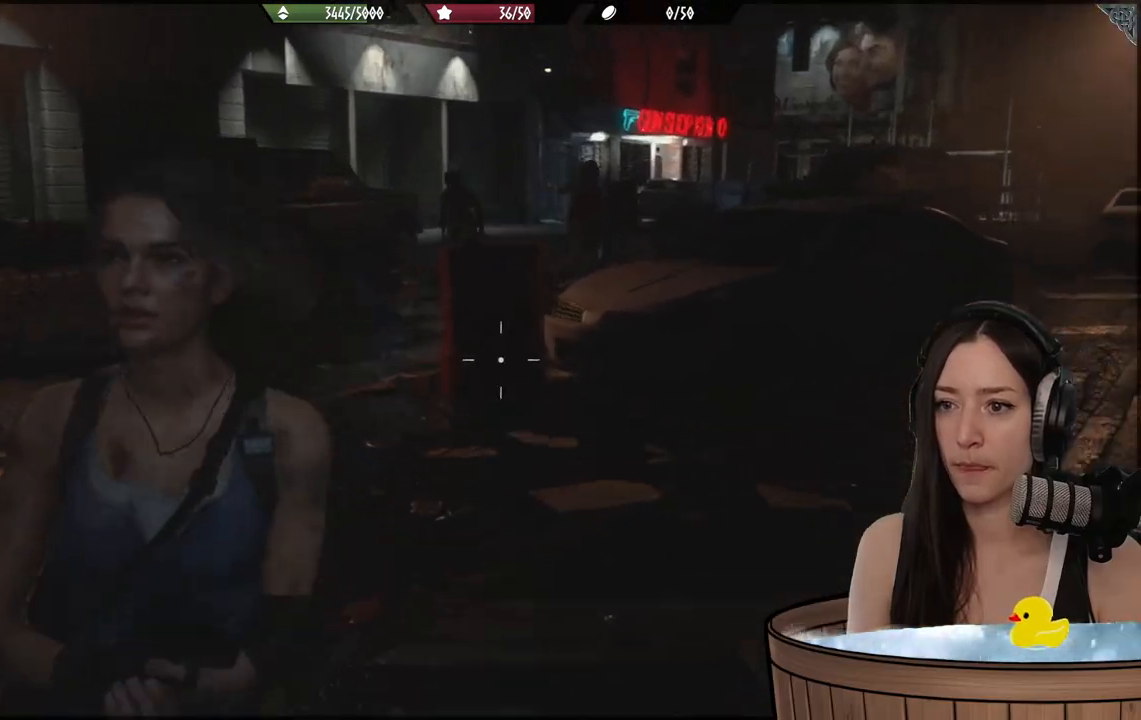
{"buttons": ["L2"], "left_stick": "center", "right_stick": "center", "events": [[83, "right_stick", "center"]]}
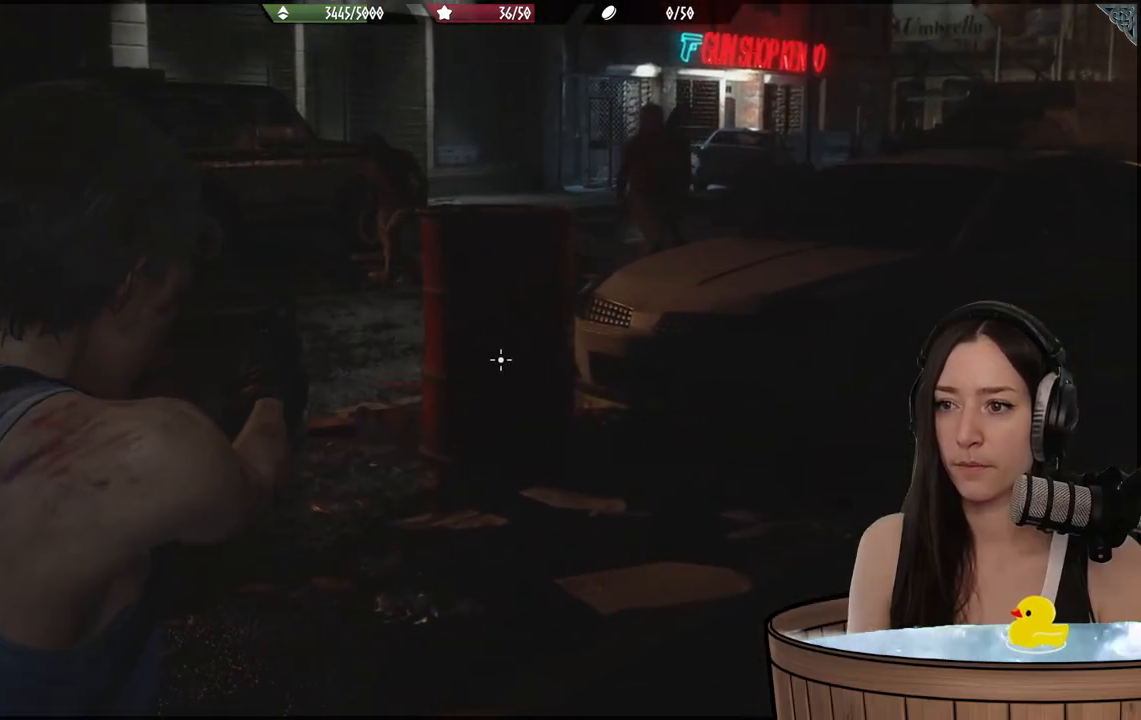
{"buttons": ["L2"], "left_stick": "center", "right_stick": "center", "events": []}
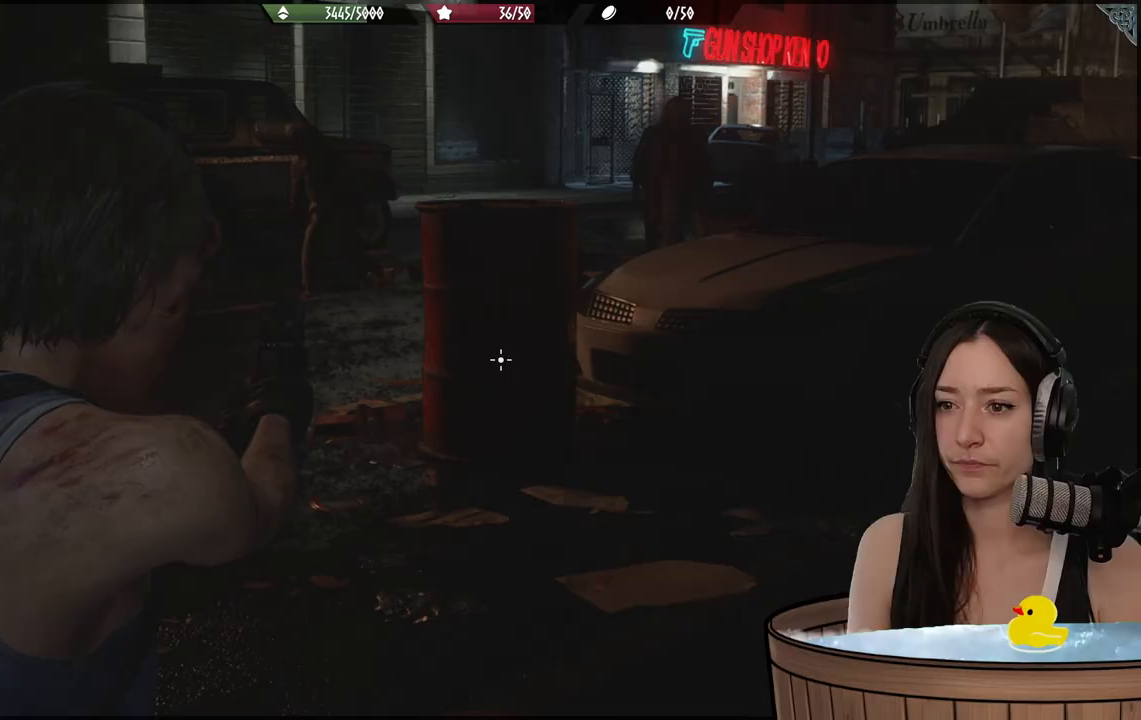
{"buttons": ["L2"], "left_stick": "center", "right_stick": "center", "events": []}
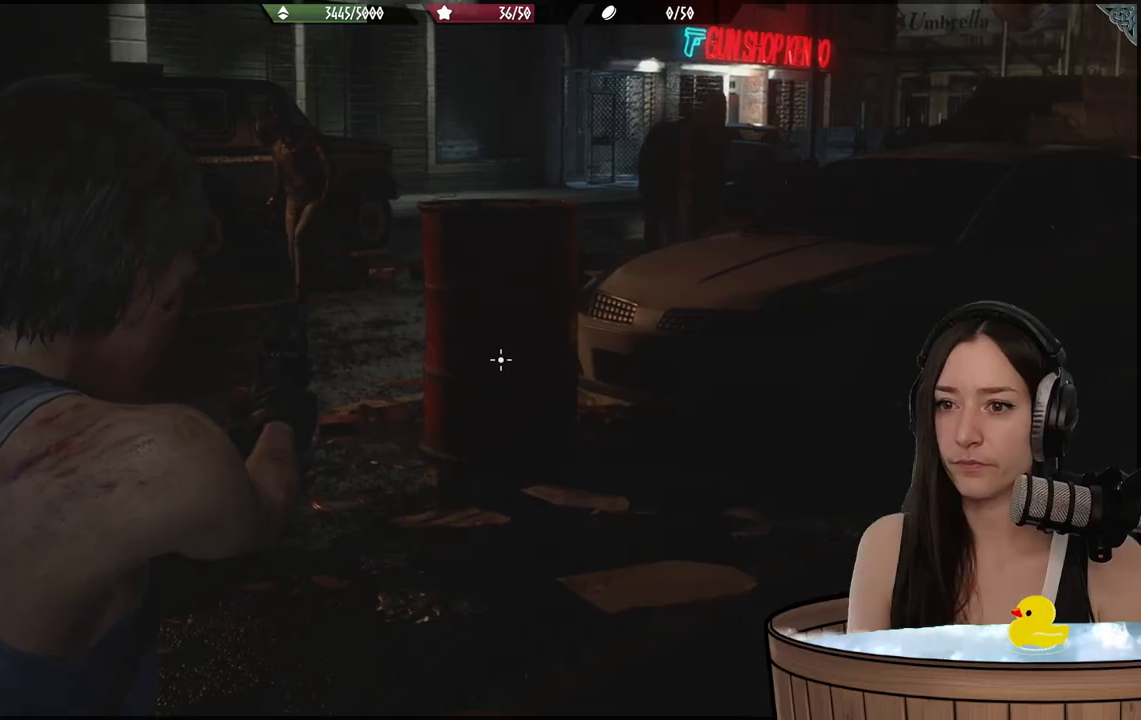
{"buttons": ["L2"], "left_stick": "center", "right_stick": "center", "events": []}
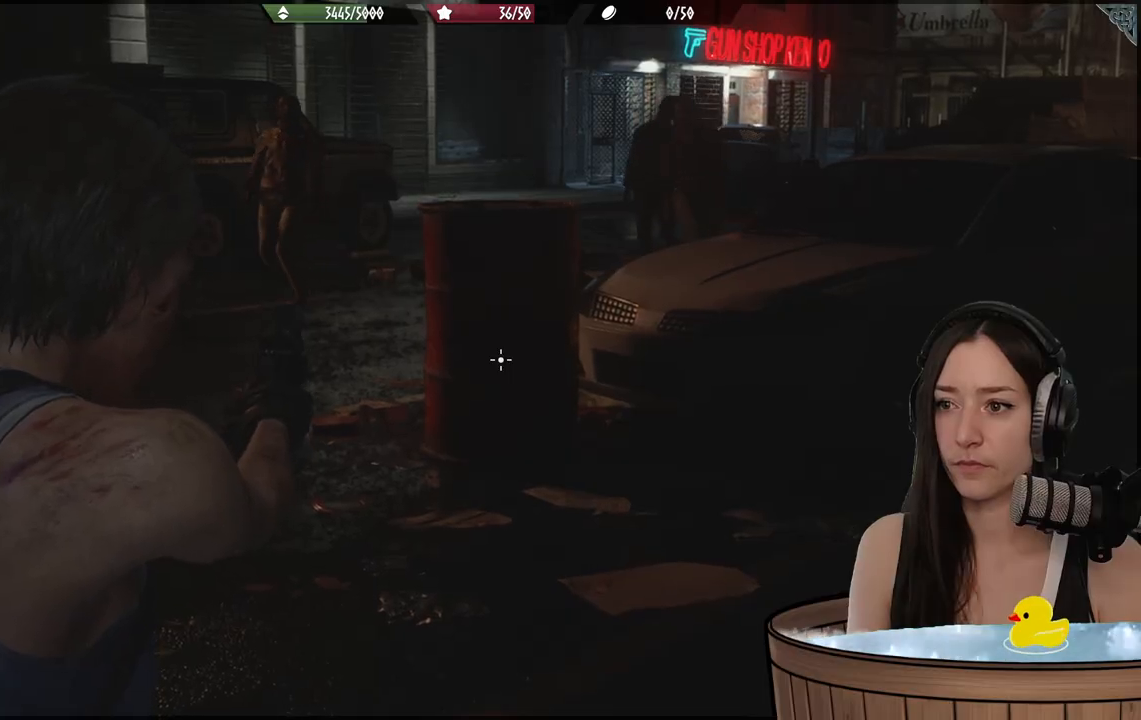
{"buttons": ["L2"], "left_stick": "up-right", "right_stick": "left", "events": [[167, "left_stick", "up-right"], [317, "right_stick", "left"]]}
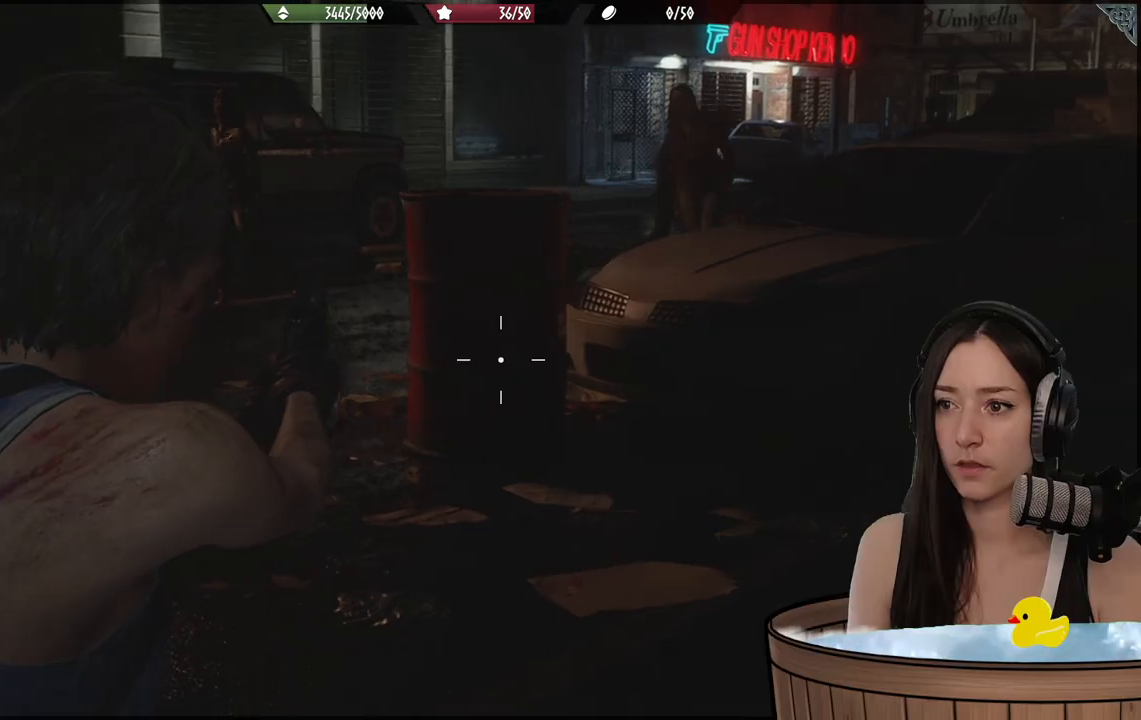
{"buttons": ["L2"], "left_stick": "up-right", "right_stick": "center", "events": [[183, "right_stick", "down-left"], [317, "right_stick", "center"]]}
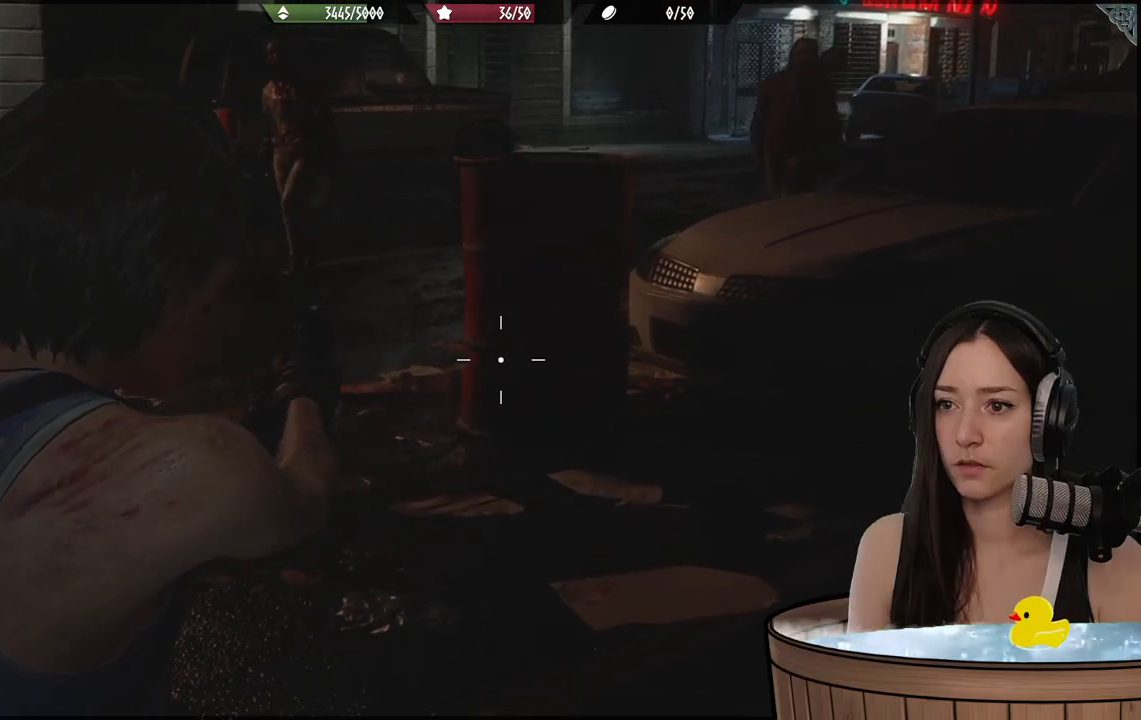
{"buttons": [], "left_stick": "up-right", "right_stick": "center", "events": [[67, "L2", "up"]]}
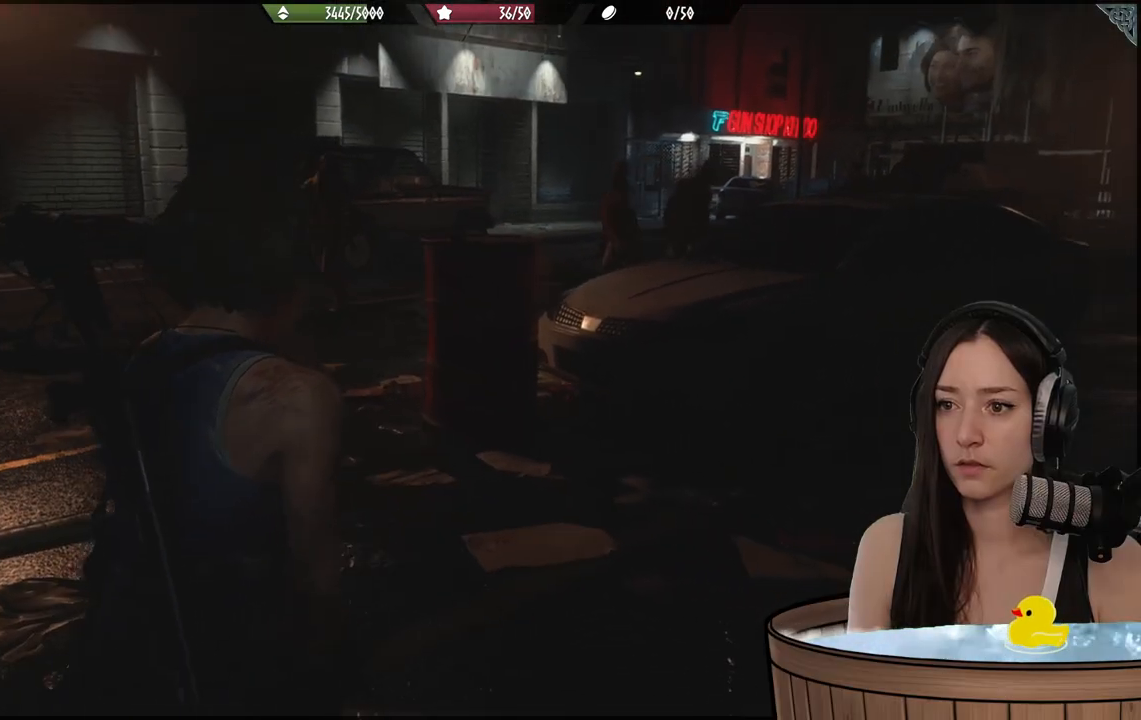
{"buttons": [], "left_stick": "up-right", "right_stick": "center", "events": [[67, "right_stick", "down-left"], [250, "right_stick", "center"]]}
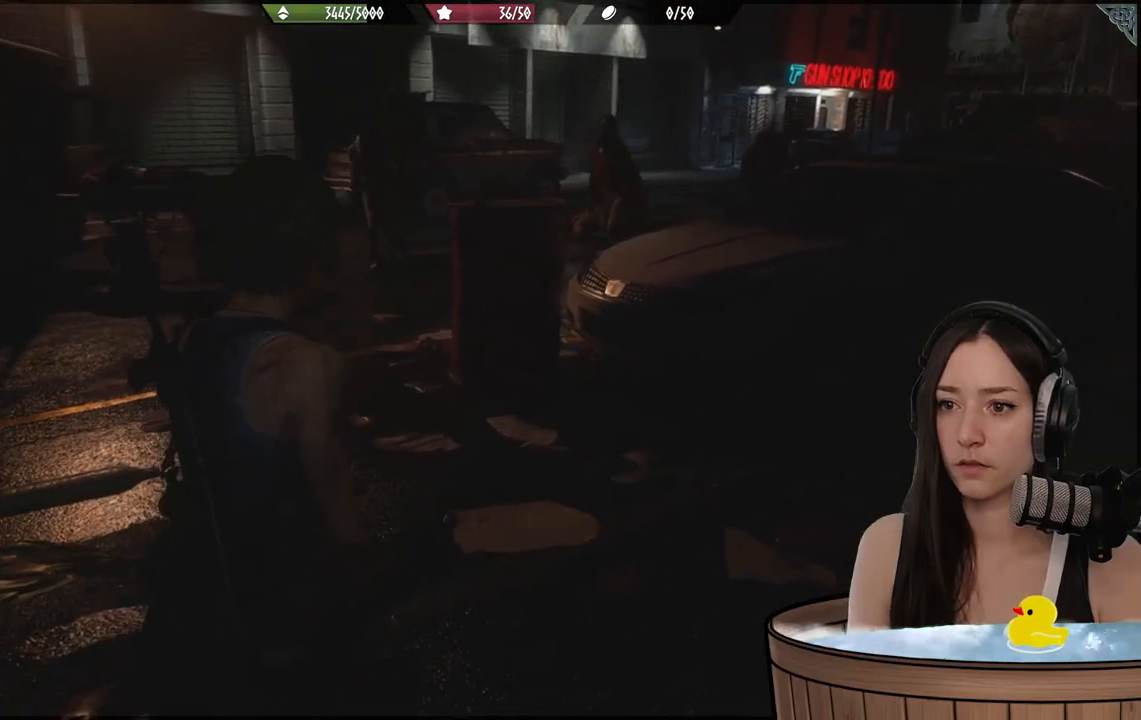
{"buttons": [], "left_stick": "up-right", "right_stick": "down-left", "events": [[367, "right_stick", "down-left"]]}